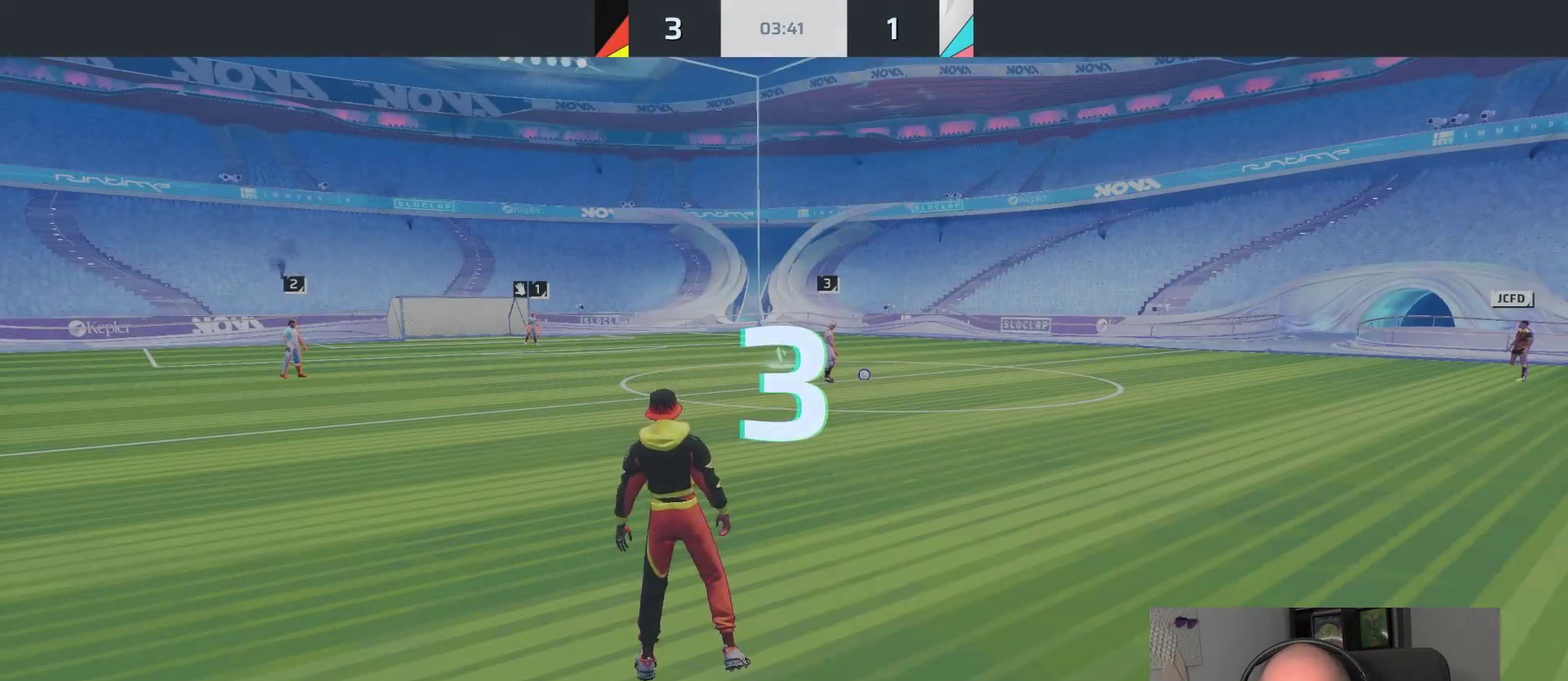
Gameplay with a controller (PlayStation layout); each line is a JSON object with the inputs held at the frame after it. "events" lists button and stick changes between this image and that frame as [ms after this image, input, new state], when the widget could be followed in between. This overlay highlights the sticks when they move; stick clicks (L3 R3) are not distinguishable.
{"buttons": [], "left_stick": "up", "right_stick": "center", "events": [[83, "left_stick", "up"], [183, "left_stick", "up-right"], [300, "left_stick", "down-left"], [467, "left_stick", "up"]]}
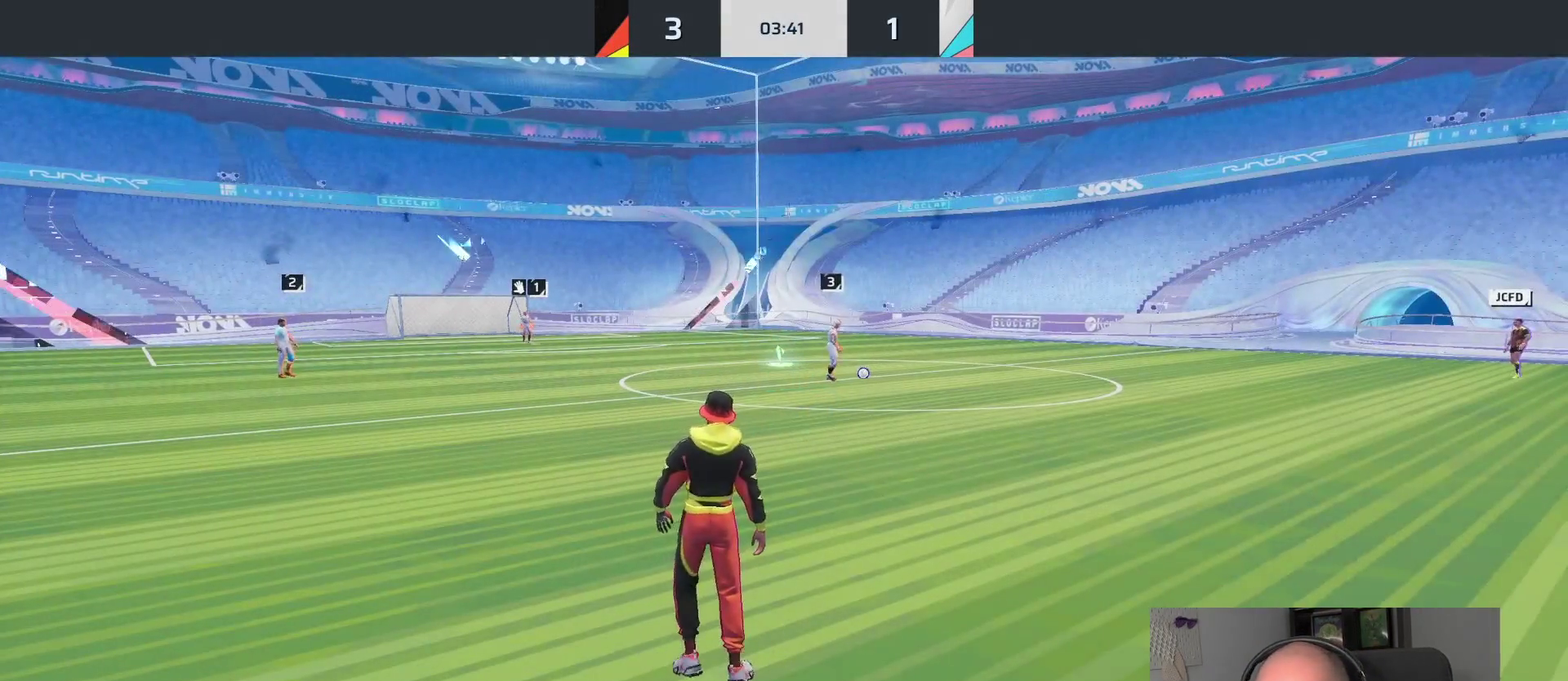
{"buttons": ["L1"], "left_stick": "up", "right_stick": "center", "events": [[367, "L1", "down"]]}
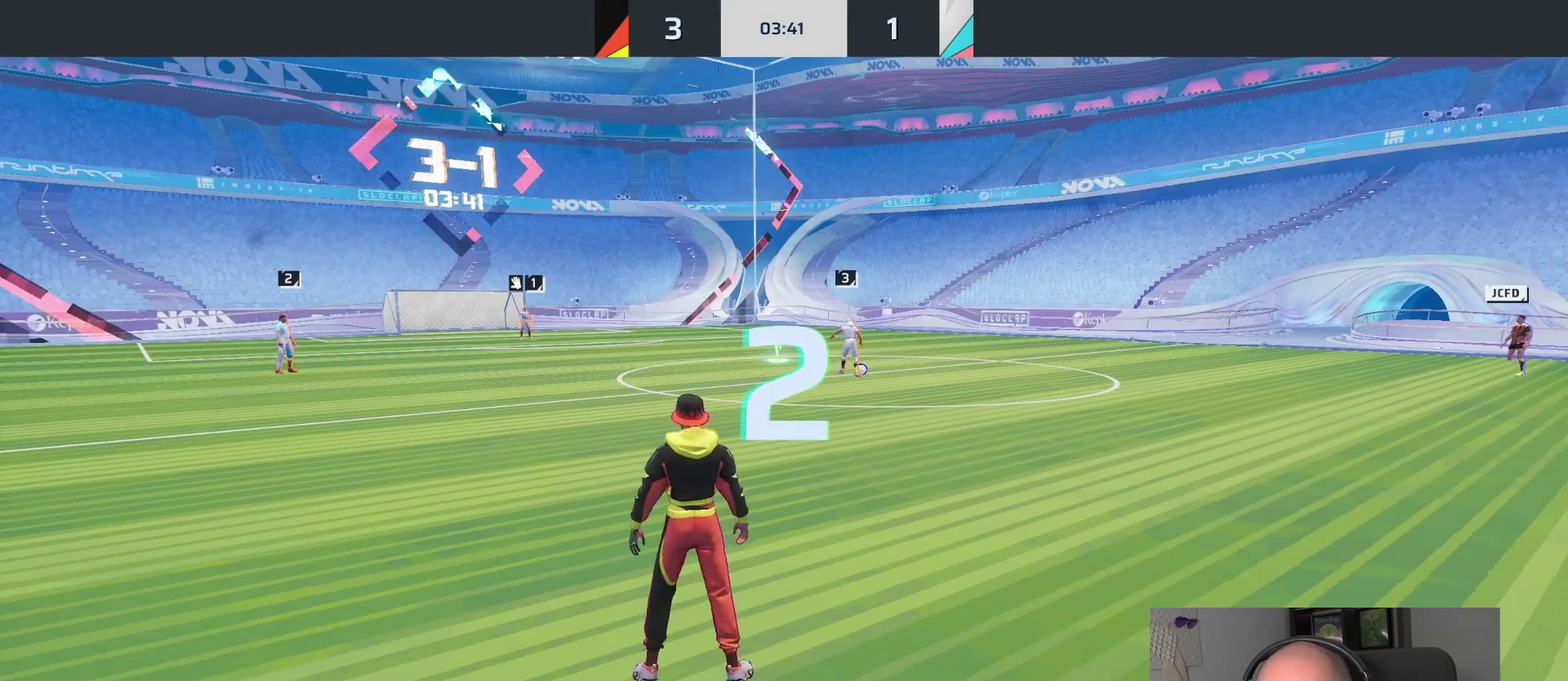
{"buttons": ["L1"], "left_stick": "up", "right_stick": "center", "events": []}
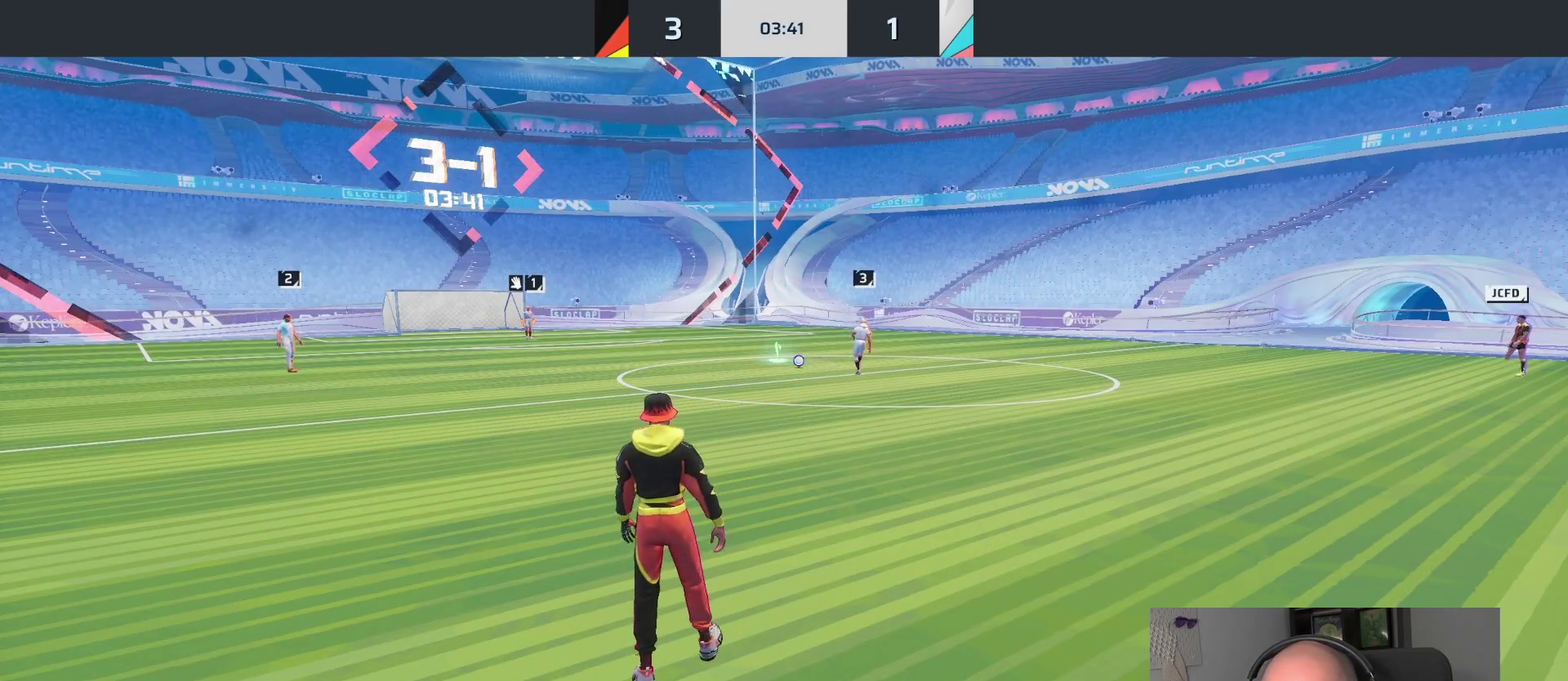
{"buttons": ["L1"], "left_stick": "up", "right_stick": "center", "events": [[117, "right_stick", "left"], [383, "right_stick", "center"]]}
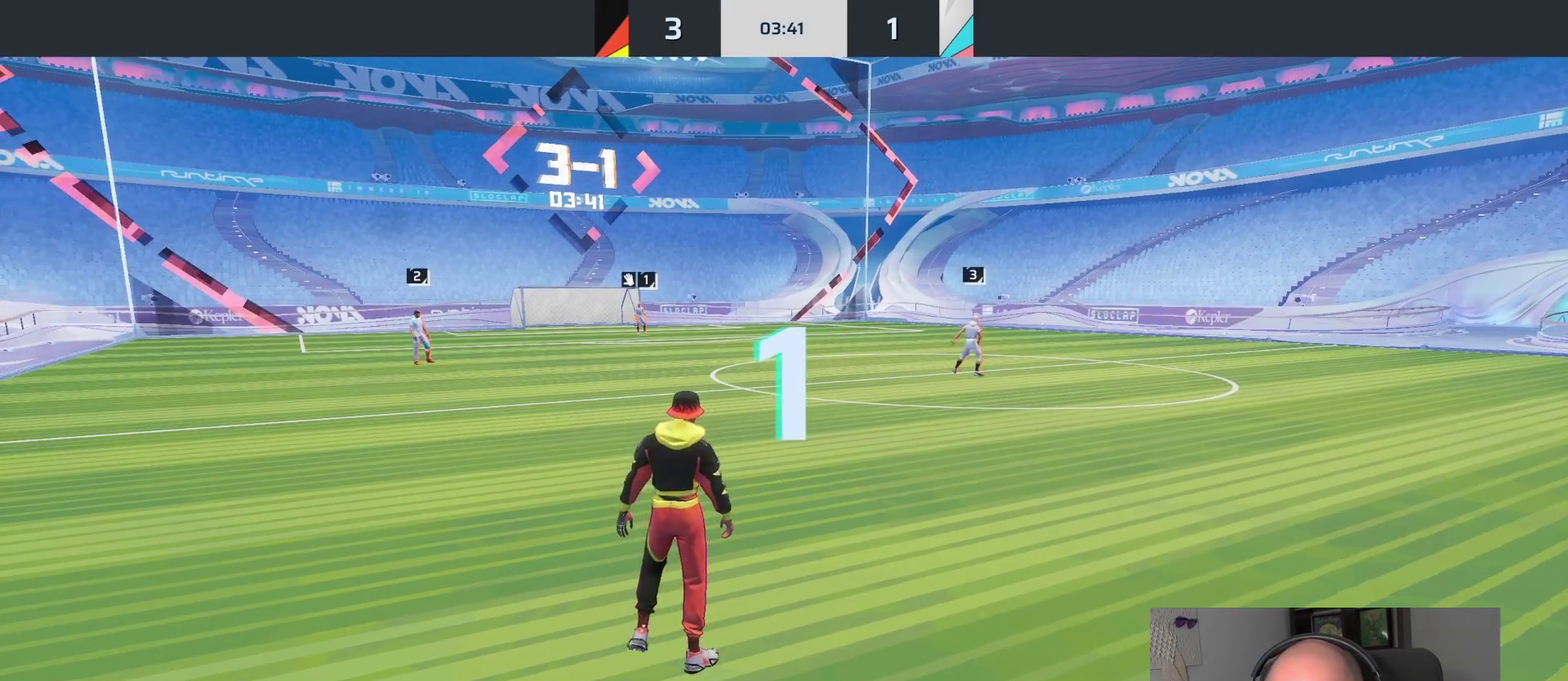
{"buttons": ["L1"], "left_stick": "up", "right_stick": "center", "events": []}
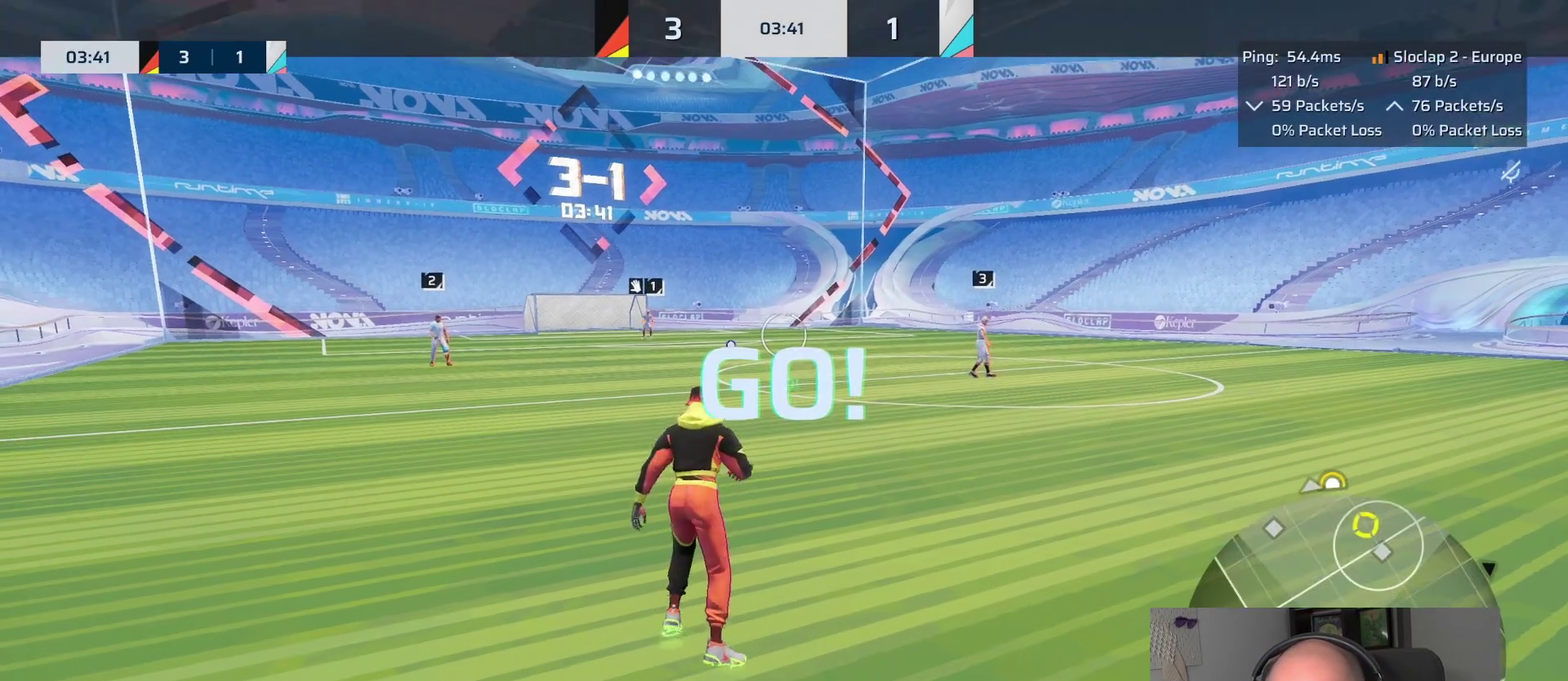
{"buttons": ["L1"], "left_stick": "up", "right_stick": "center", "events": []}
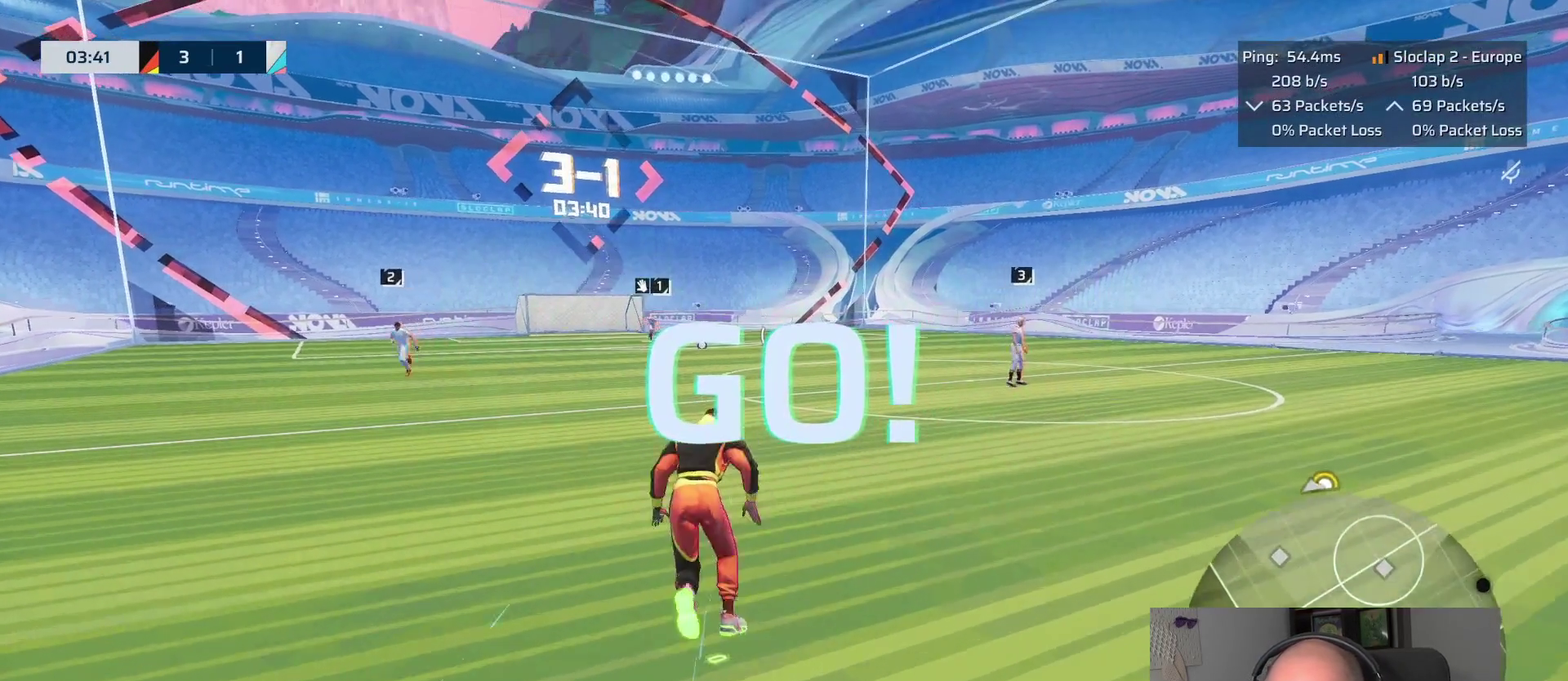
{"buttons": [], "left_stick": "left", "right_stick": "center", "events": [[317, "L1", "up"], [367, "left_stick", "down-right"], [483, "left_stick", "left"]]}